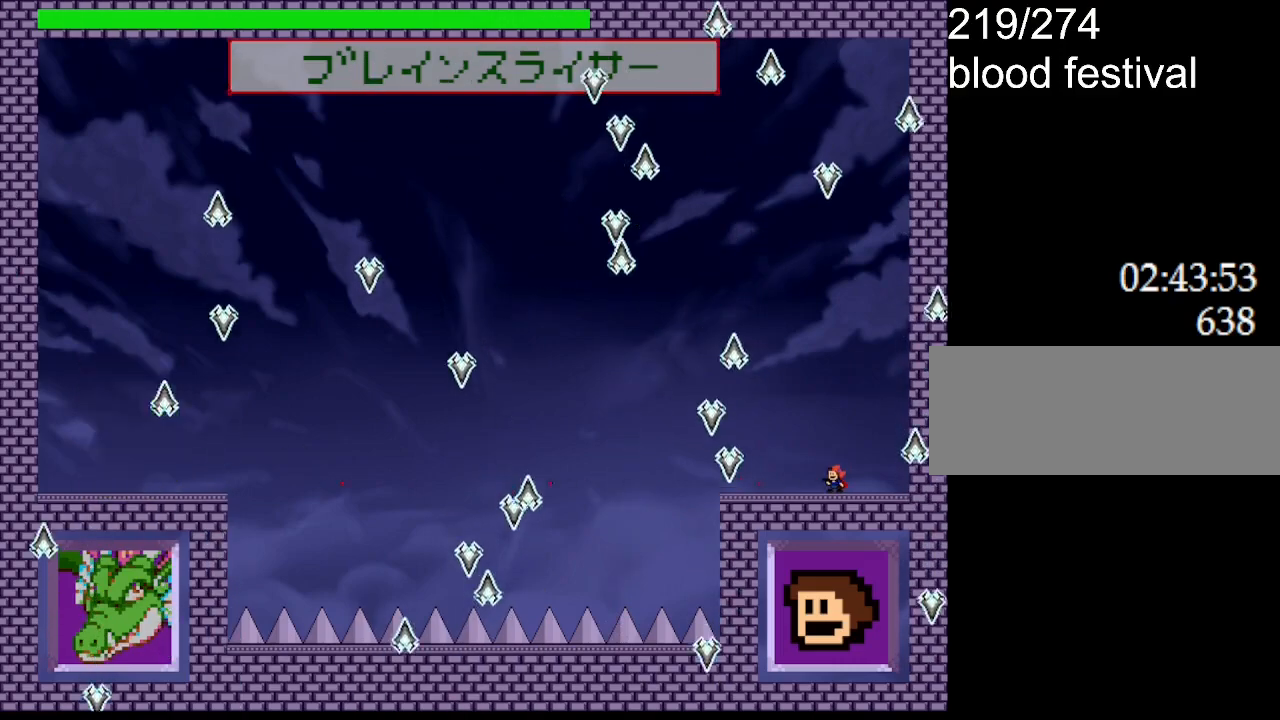
Gameplay with keyboard; each line is a JSON object with the keys held at the frame after it. "events" lists presses ("down") and releases ("up") of "down", "left", "r", "right", "up" and "z" between this image and that frame as [ms after this image, input, new state], when the widget could be followed in between. No other keys are recorded. Mouse input is not recorded. Not read: other_keys.
{"keys": ["left", "z"], "events": [[84, "z", "up"], [184, "z", "down"], [317, "z", "up"], [384, "left", "down"], [417, "z", "down"]]}
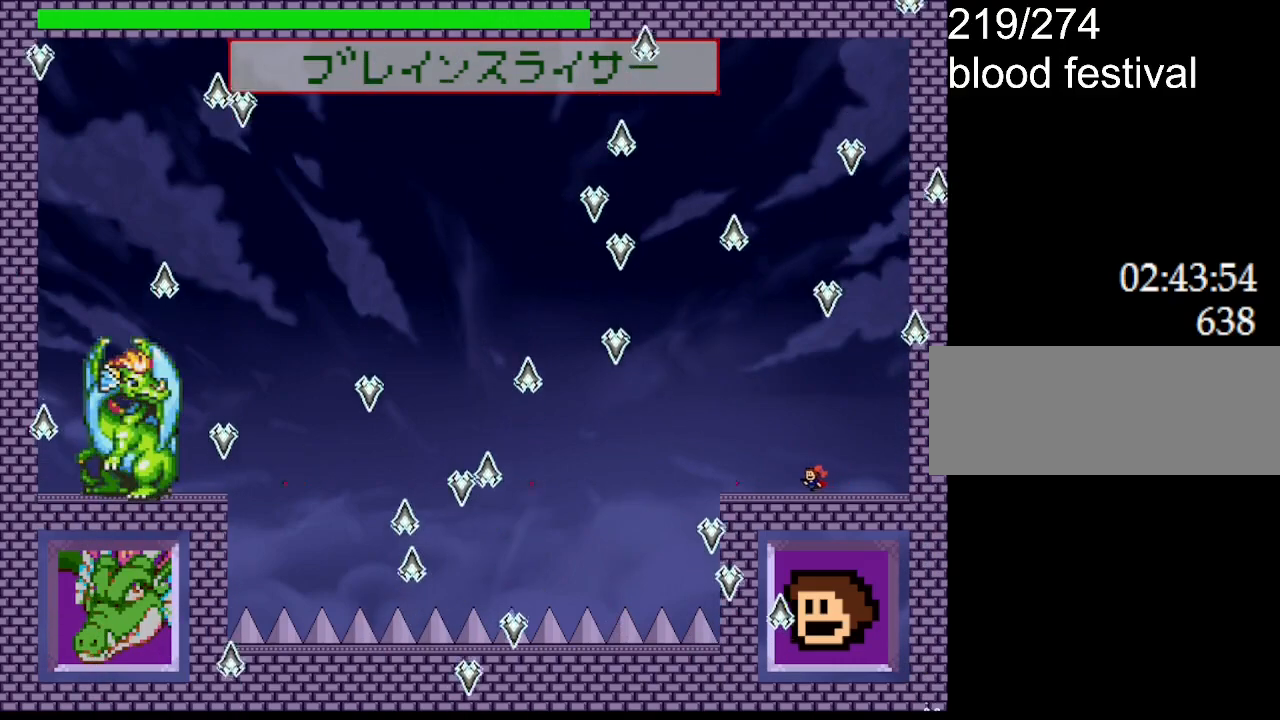
{"keys": ["left", "z"], "events": [[67, "z", "up"], [117, "left", "up"], [167, "z", "down"], [250, "left", "down"], [384, "z", "up"], [500, "z", "down"]]}
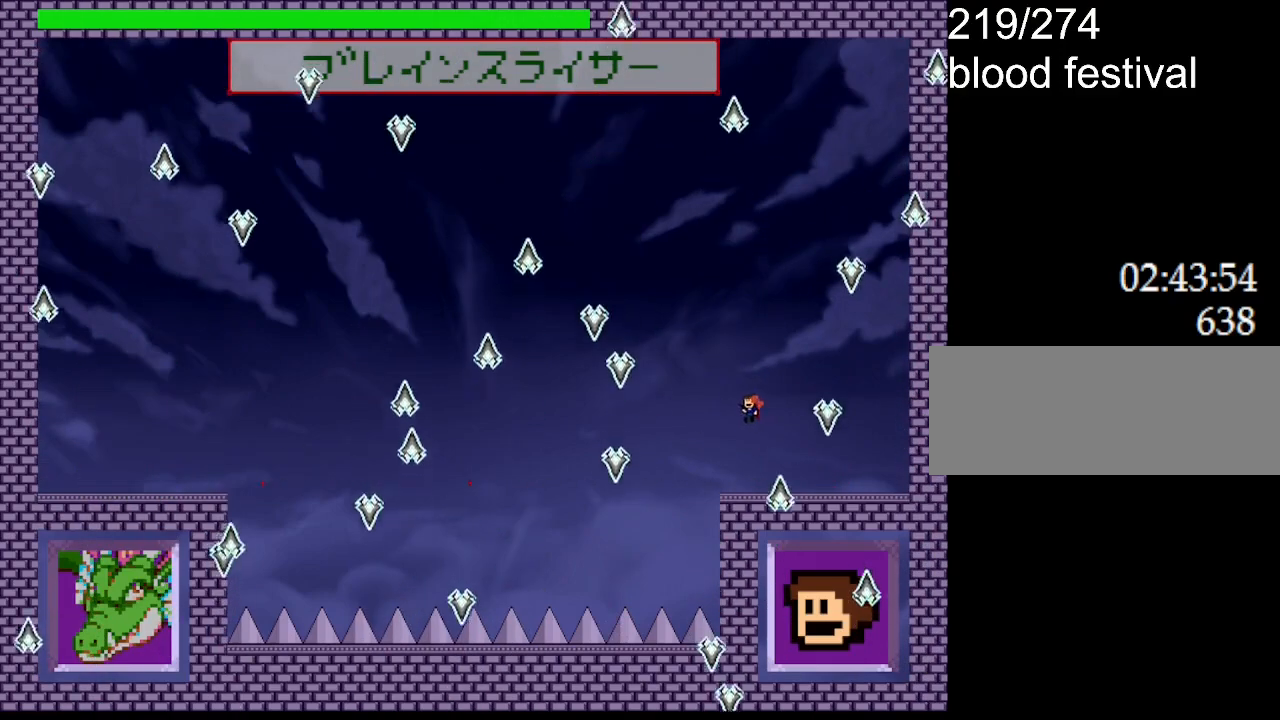
{"keys": [], "events": [[117, "left", "up"], [167, "z", "up"], [267, "z", "down"], [434, "z", "up"]]}
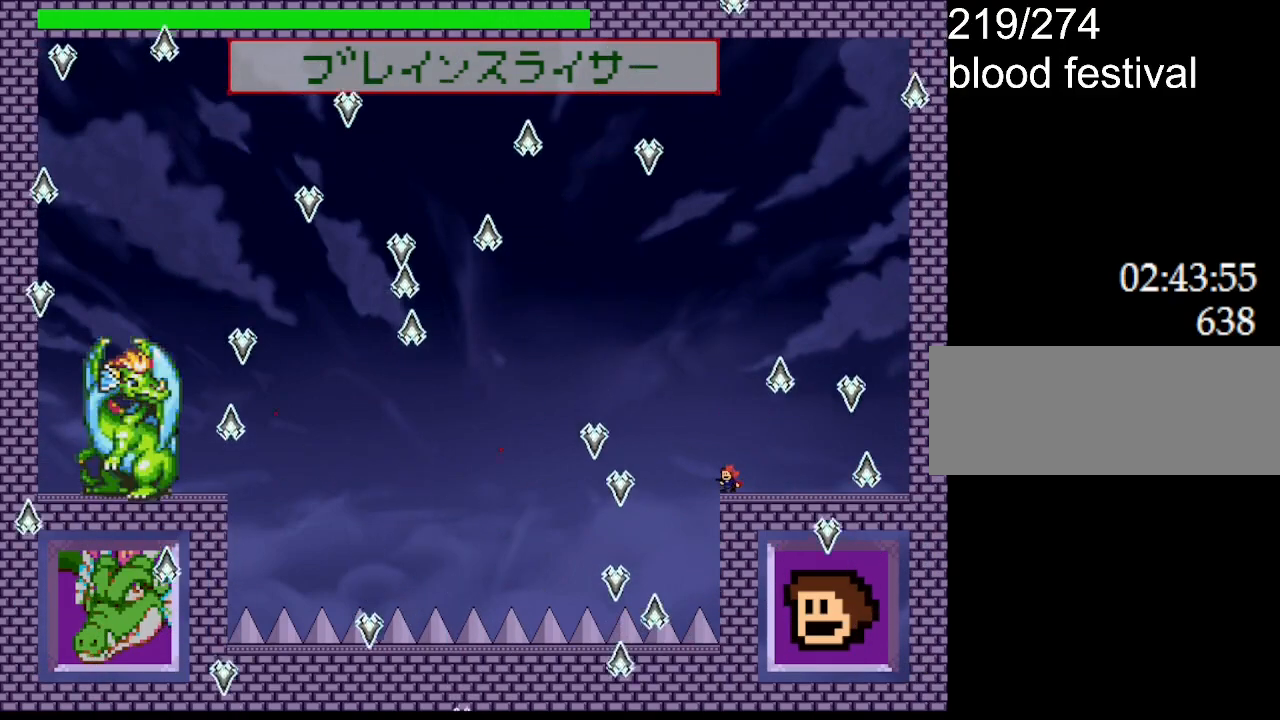
{"keys": ["left", "z"], "events": [[17, "z", "down"], [167, "z", "up"], [184, "right", "down"], [250, "z", "down"], [417, "z", "up"], [450, "left", "down"], [484, "right", "up"], [500, "z", "down"]]}
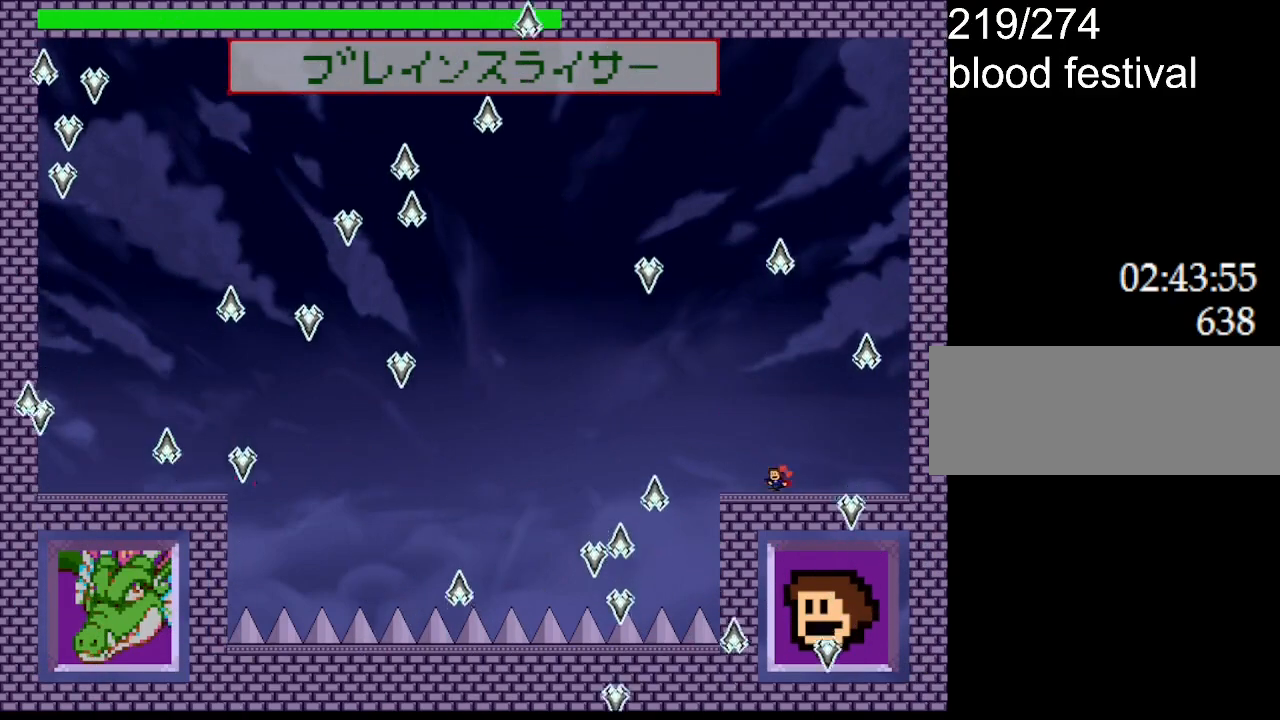
{"keys": ["right"], "events": [[17, "left", "up"], [150, "z", "up"], [234, "z", "down"], [300, "right", "down"], [400, "z", "up"]]}
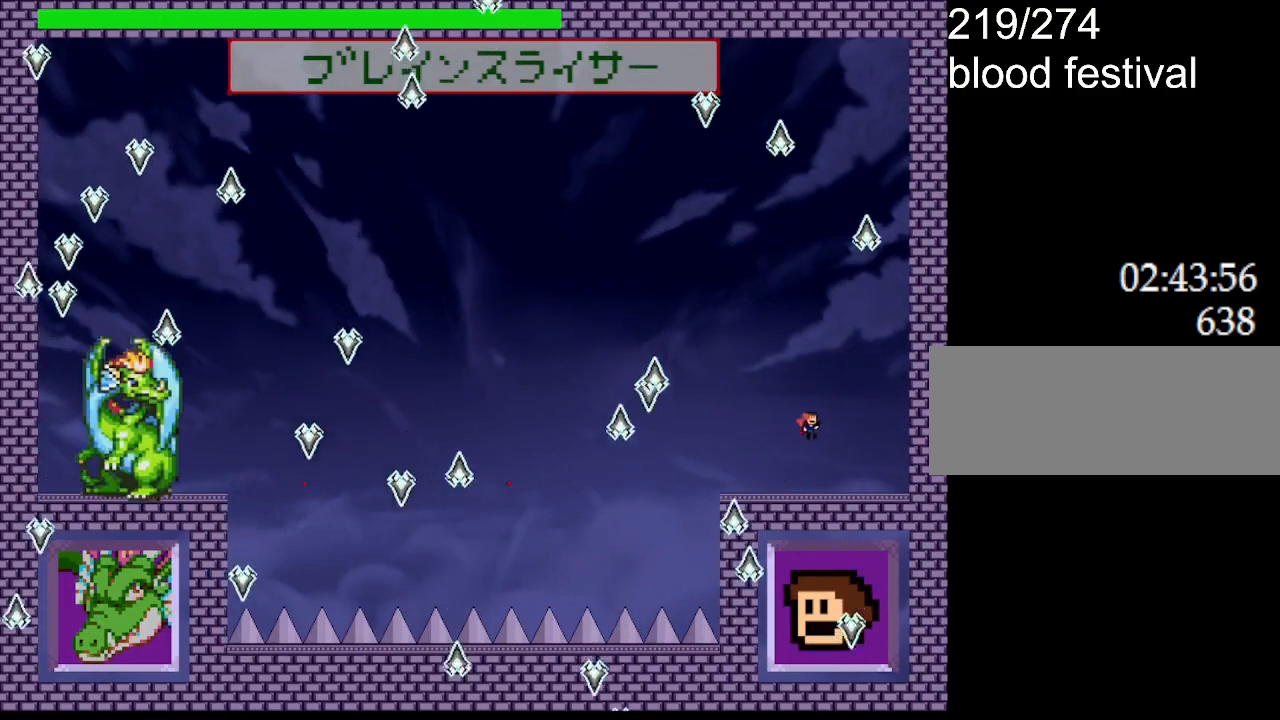
{"keys": [], "events": [[67, "left", "down"], [84, "right", "up"], [117, "z", "down"], [150, "left", "up"], [267, "z", "up"], [350, "z", "down"], [500, "z", "up"]]}
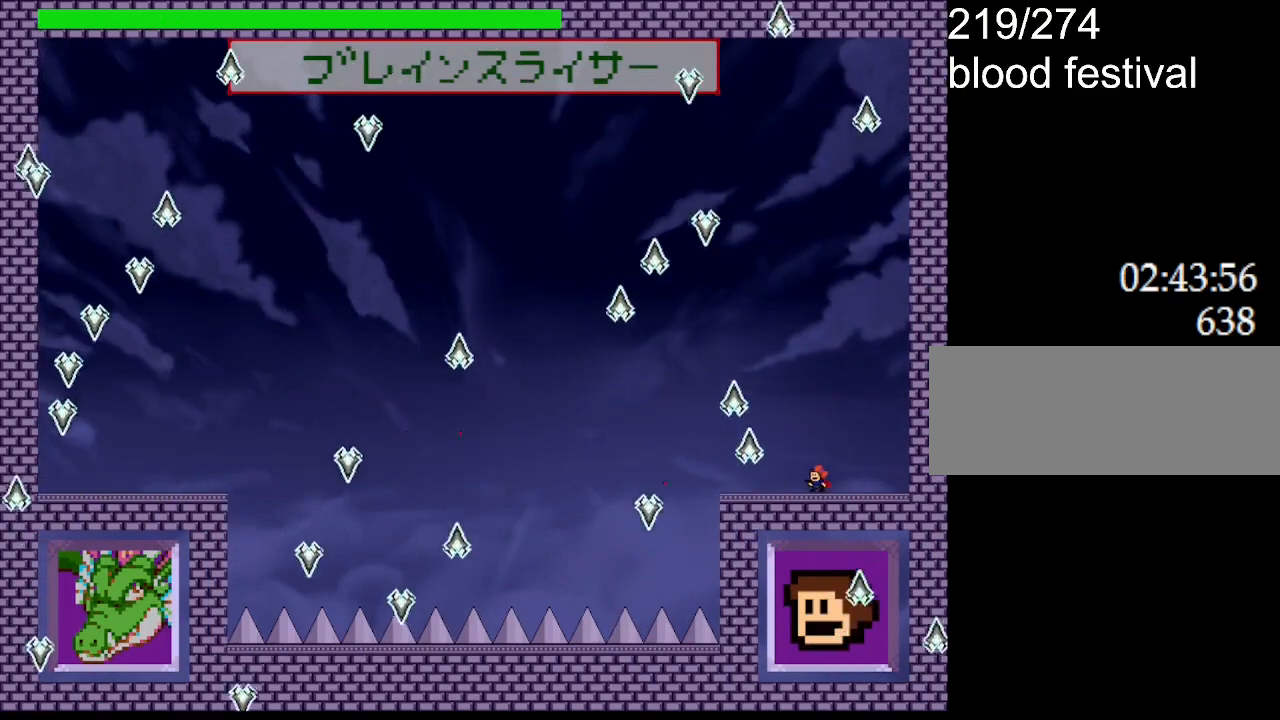
{"keys": ["left"], "events": [[84, "z", "down"], [234, "z", "up"], [317, "z", "down"], [434, "left", "down"], [500, "z", "up"]]}
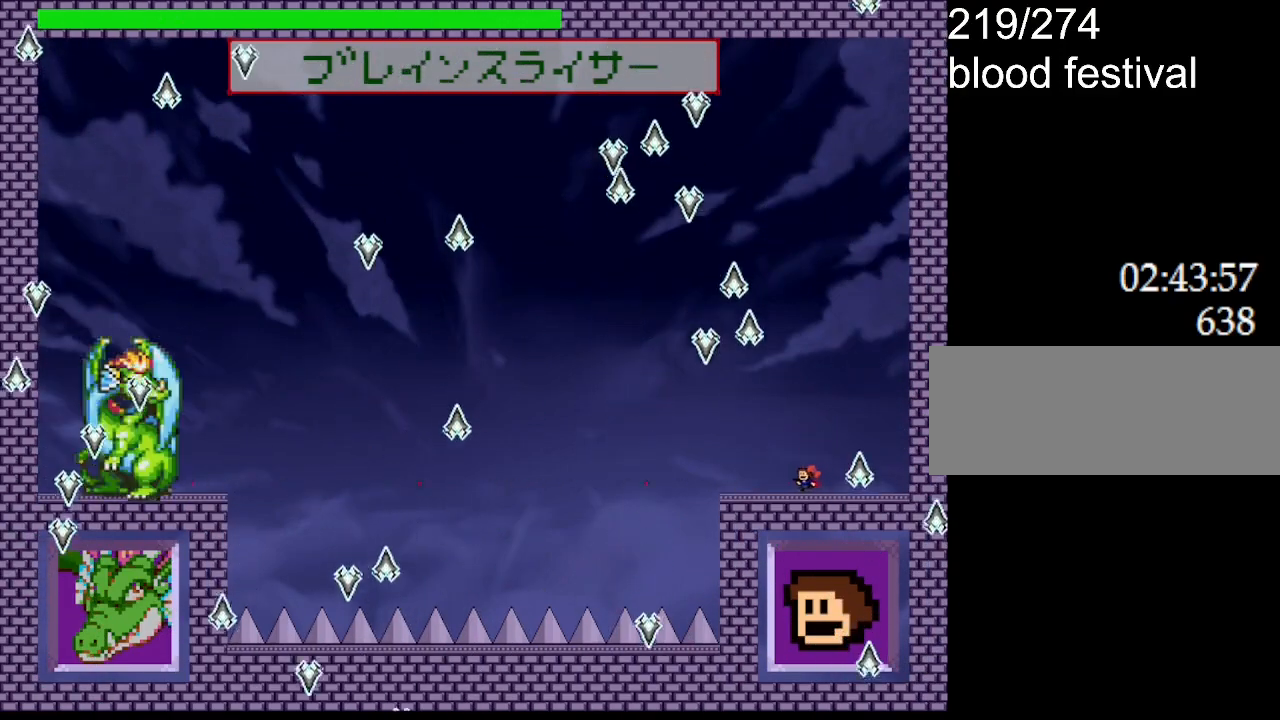
{"keys": [], "events": [[17, "left", "up"], [67, "z", "down"], [234, "z", "up"], [317, "z", "down"], [450, "z", "up"]]}
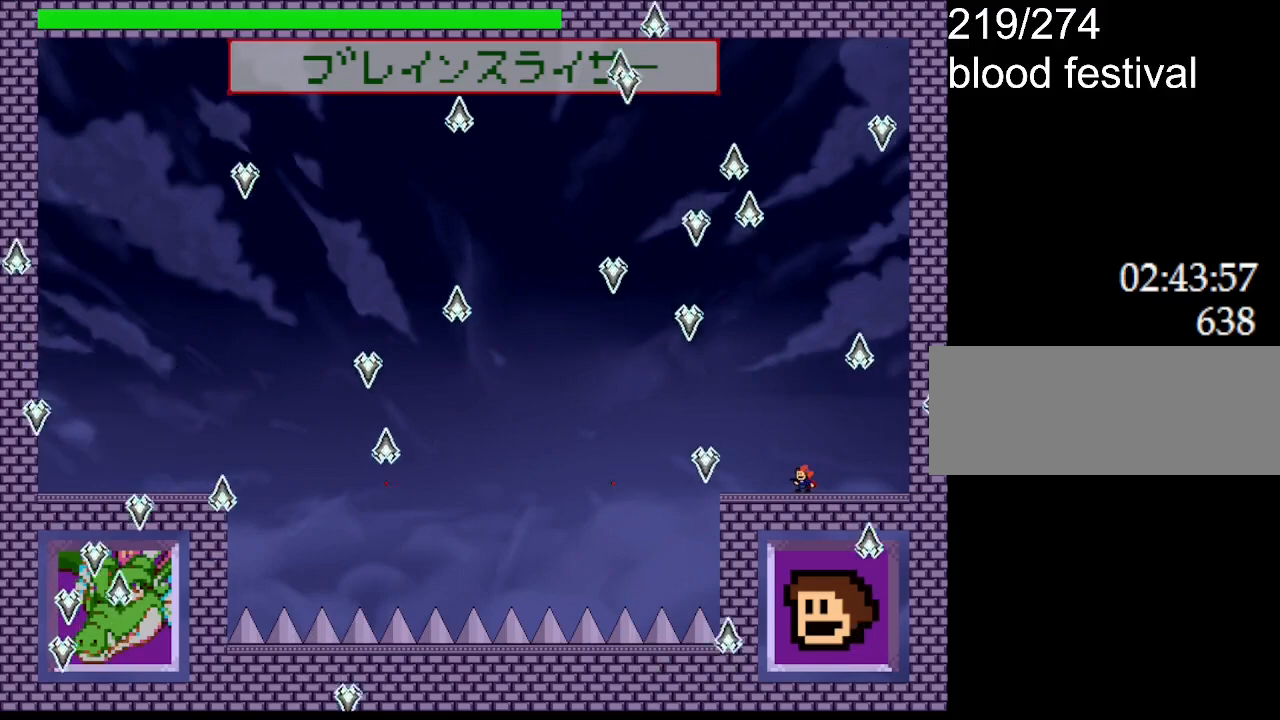
{"keys": ["z"], "events": [[34, "z", "down"], [150, "z", "up"], [234, "z", "down"], [367, "z", "up"], [434, "z", "down"]]}
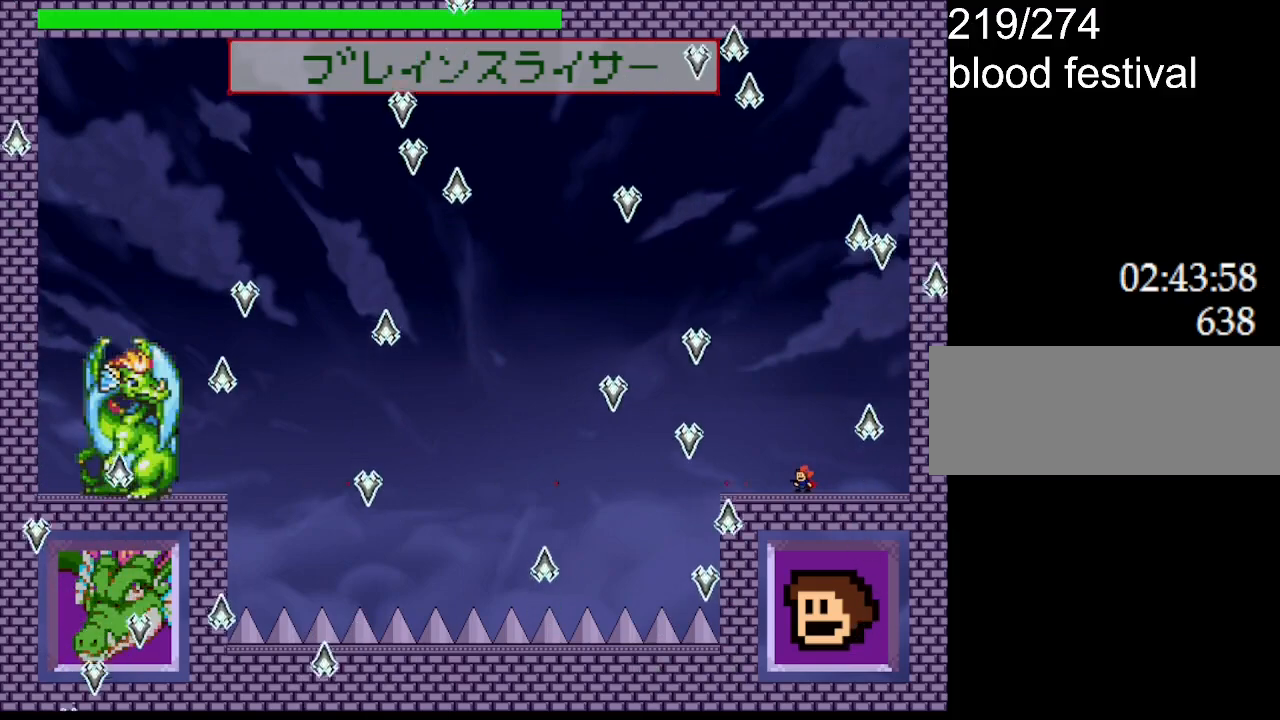
{"keys": [], "events": [[50, "z", "up"], [117, "z", "down"], [250, "z", "up"], [317, "z", "down"], [467, "z", "up"]]}
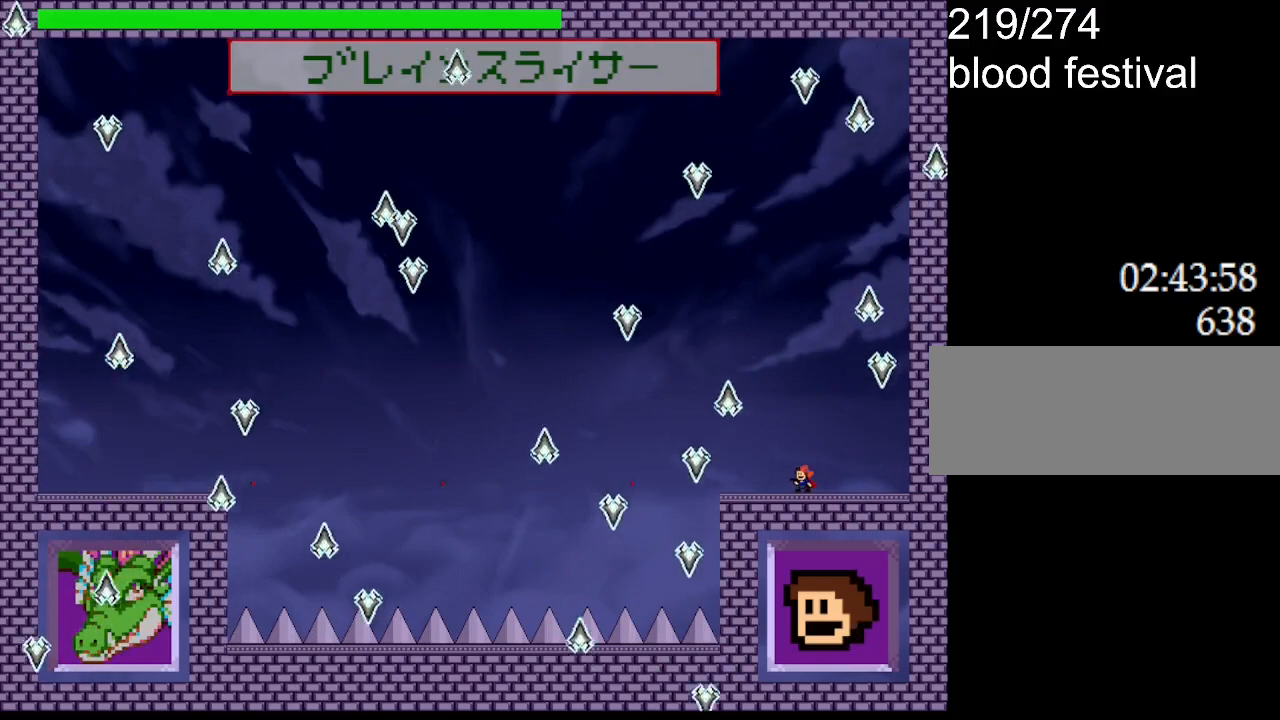
{"keys": ["z"], "events": [[34, "z", "down"], [184, "z", "up"], [267, "z", "down"], [400, "z", "up"], [467, "z", "down"]]}
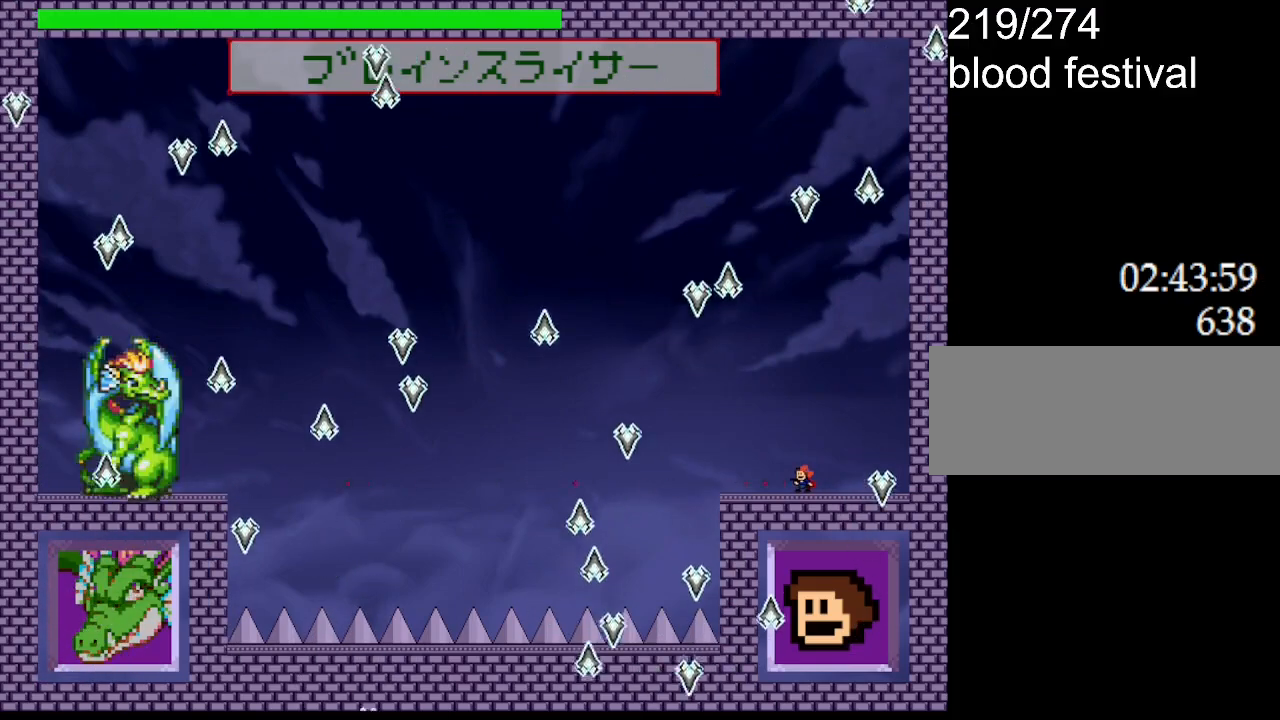
{"keys": ["right"], "events": [[134, "z", "up"], [200, "z", "down"], [300, "right", "down"], [334, "z", "up"]]}
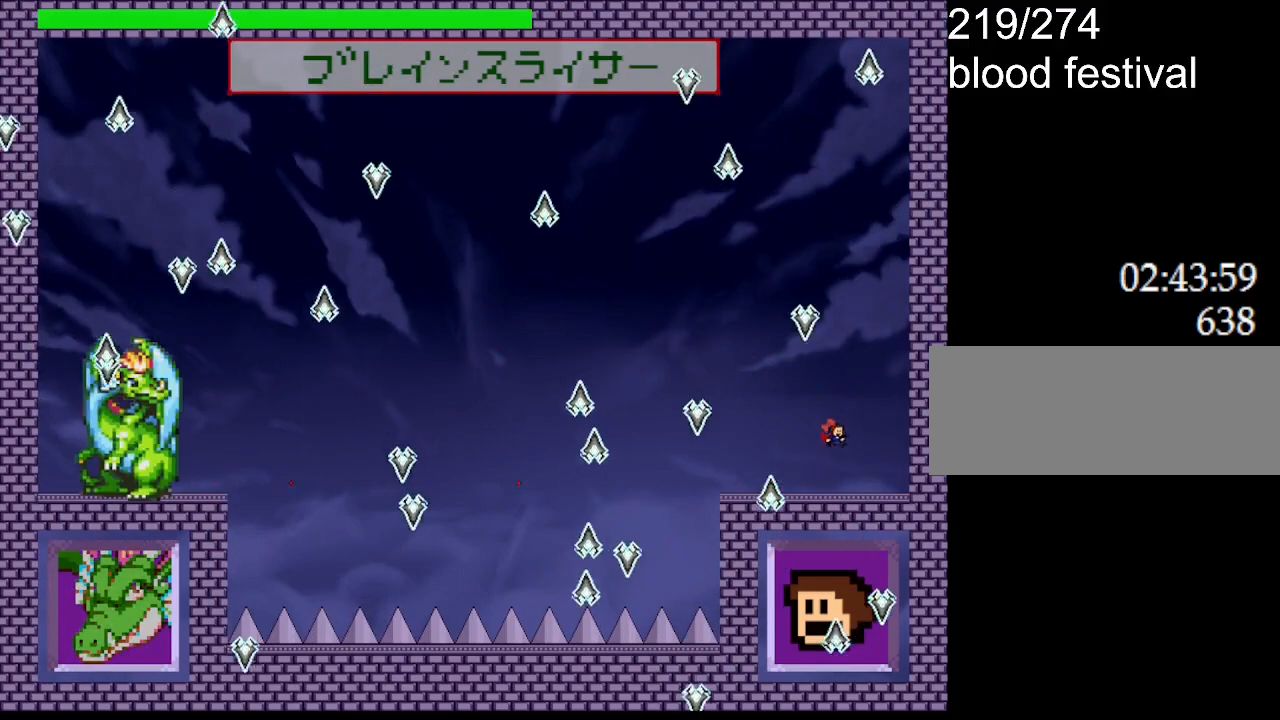
{"keys": [], "events": [[300, "z", "down"], [384, "left", "down"], [400, "right", "up"], [434, "z", "up"], [450, "left", "up"]]}
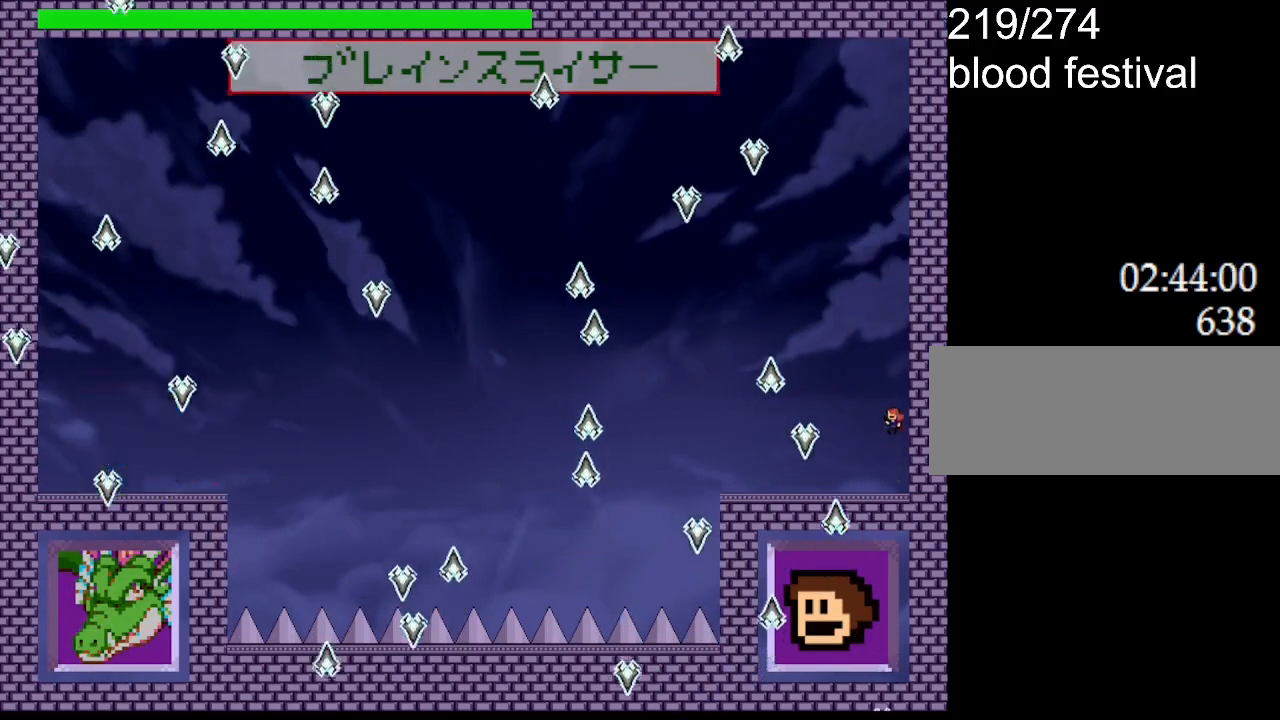
{"keys": ["z"], "events": [[17, "z", "down"], [167, "z", "up"], [250, "z", "down"], [400, "z", "up"], [484, "z", "down"]]}
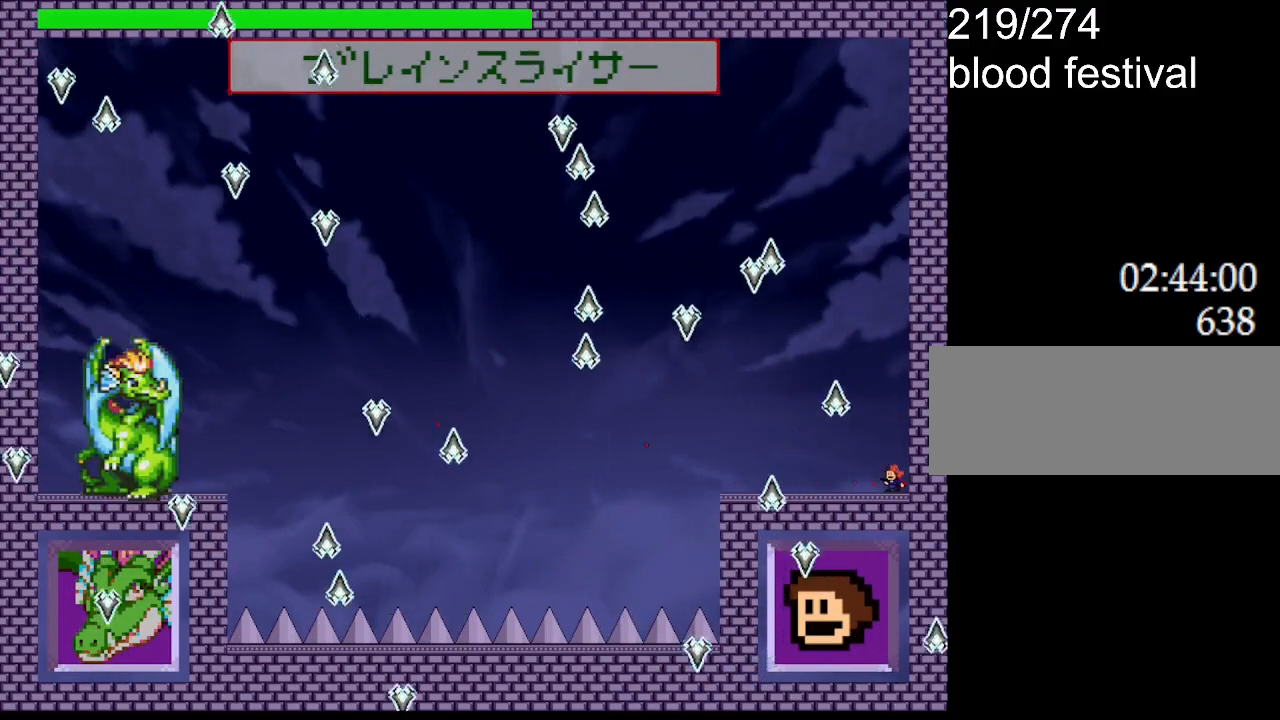
{"keys": ["left", "z"], "events": [[134, "z", "up"], [200, "left", "down"], [200, "z", "down"], [300, "left", "up"], [350, "z", "up"], [434, "z", "down"], [500, "left", "down"]]}
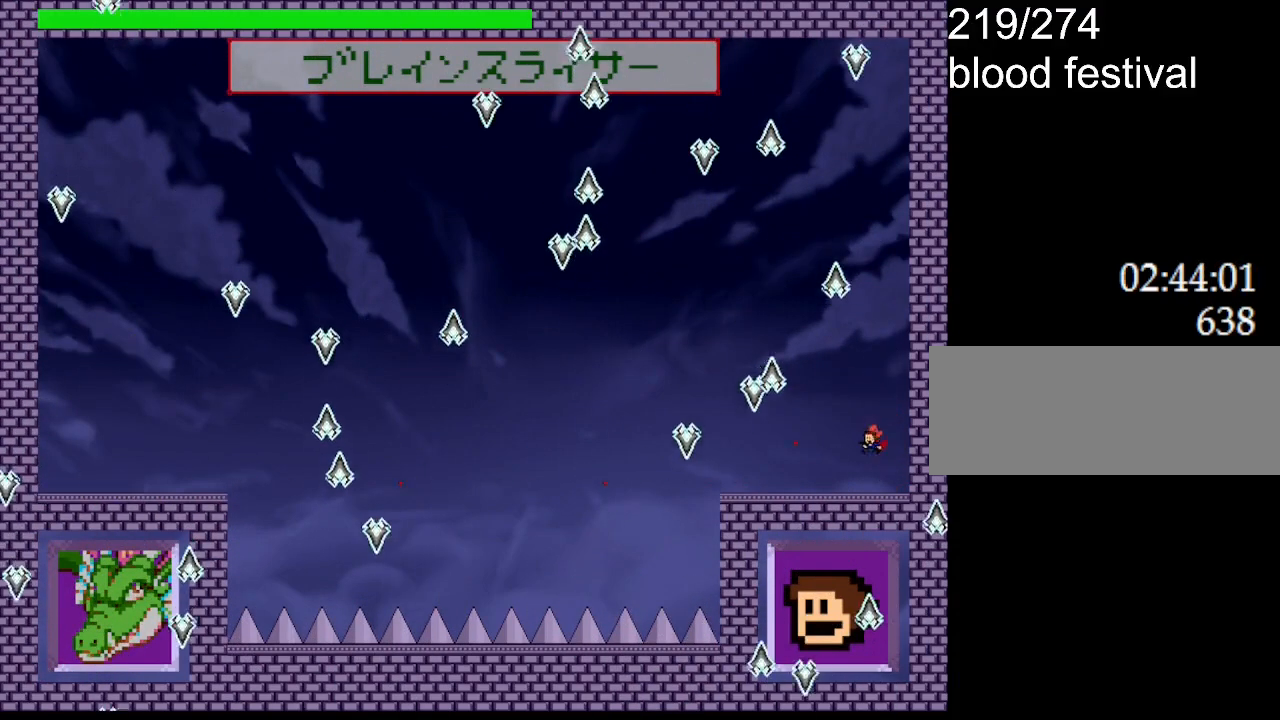
{"keys": ["z"], "events": [[117, "z", "up"], [217, "z", "down"], [250, "left", "up"], [367, "z", "up"], [450, "z", "down"]]}
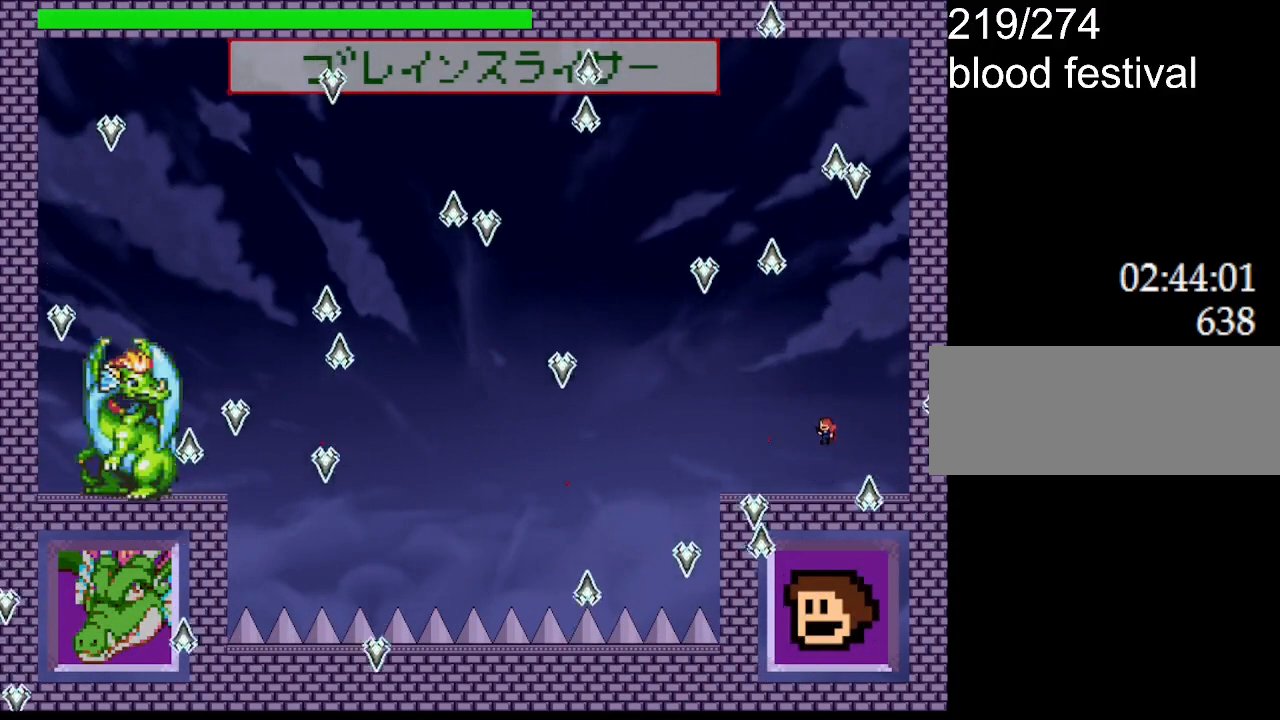
{"keys": ["z"], "events": [[134, "left", "down"], [167, "z", "up"], [184, "left", "up"], [234, "z", "down"], [450, "z", "up"], [500, "z", "down"]]}
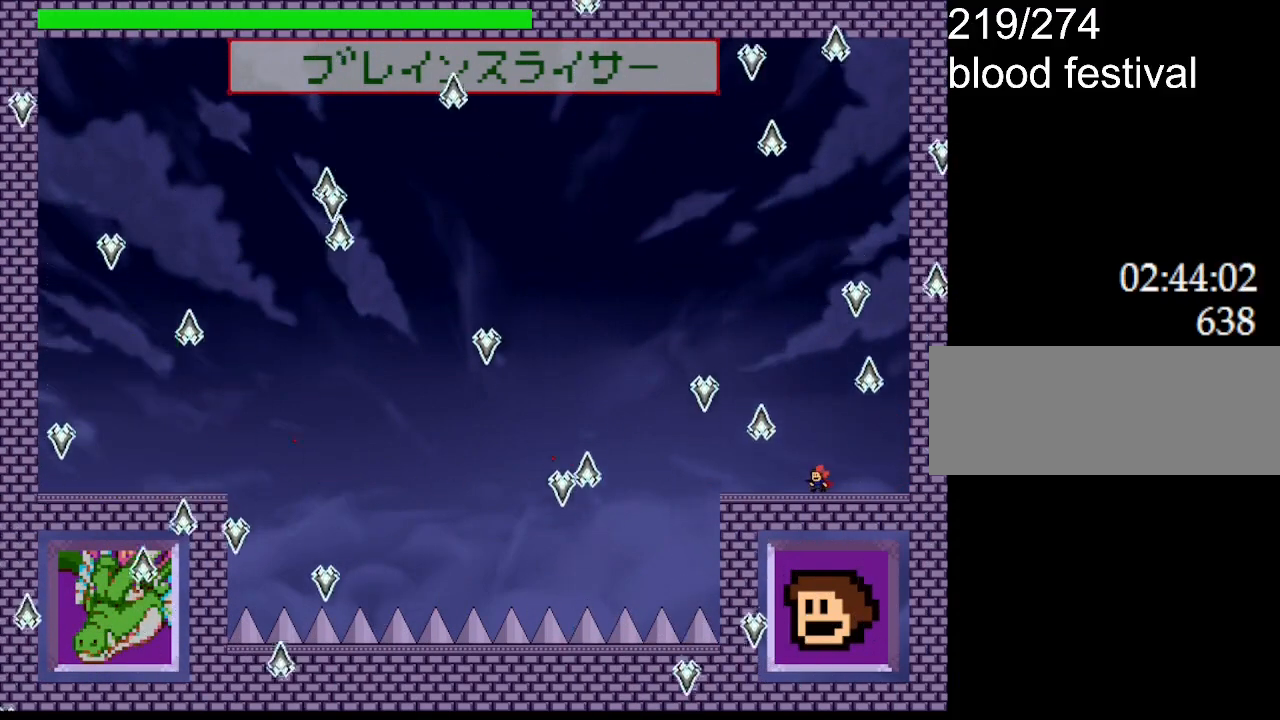
{"keys": ["z"], "events": [[100, "left", "down"], [167, "z", "up"], [184, "left", "up"], [250, "z", "down"], [434, "z", "up"], [500, "z", "down"]]}
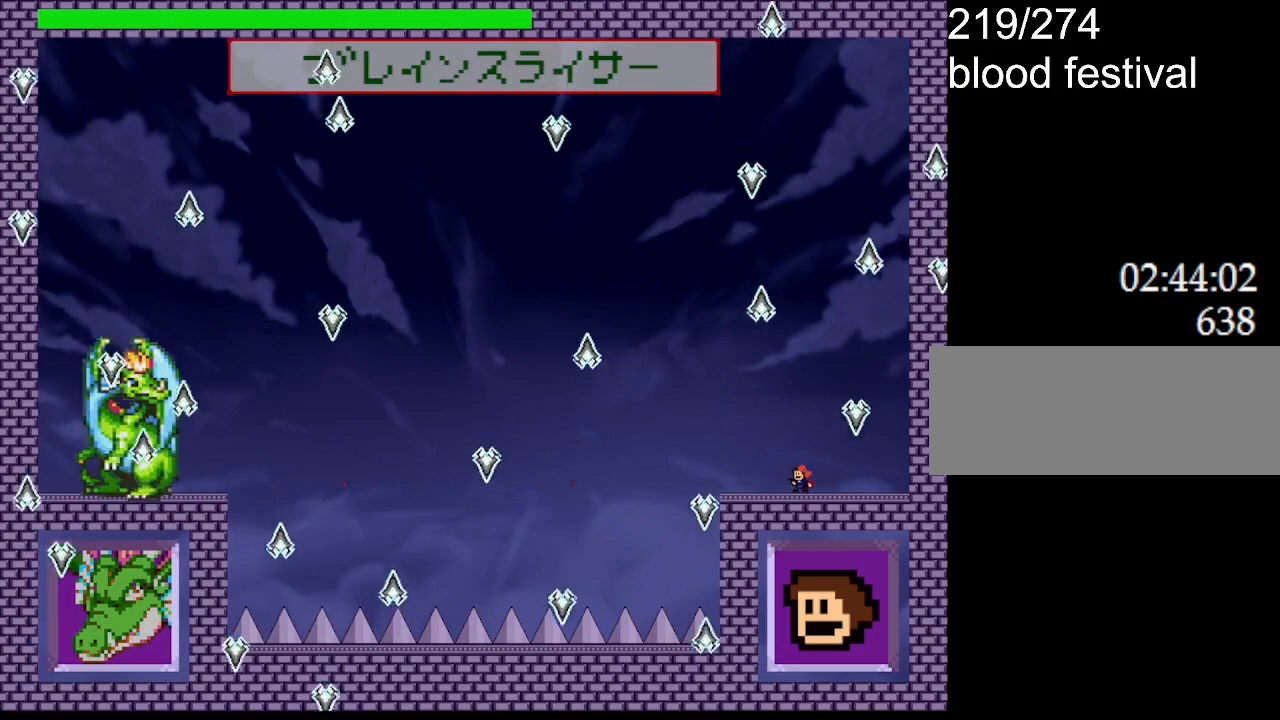
{"keys": ["right", "z"], "events": [[150, "z", "up"], [250, "z", "down"], [367, "right", "down"], [400, "z", "up"], [500, "z", "down"]]}
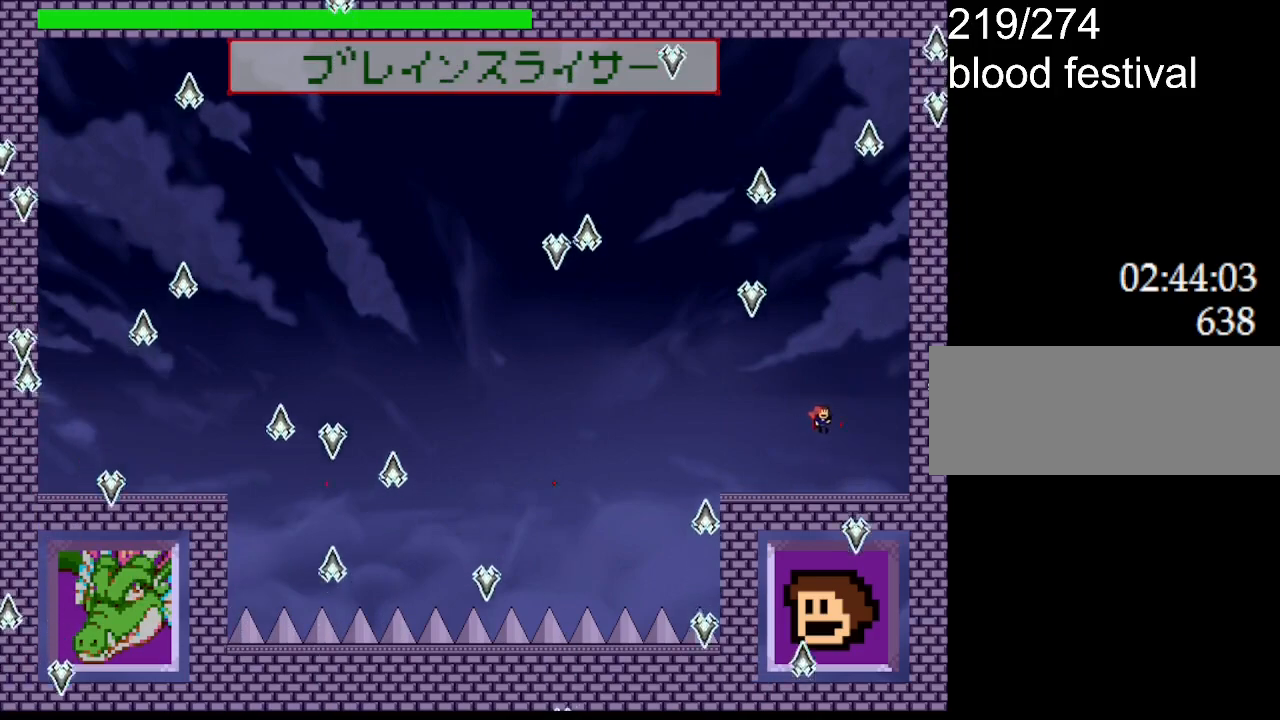
{"keys": ["right"], "events": [[50, "left", "down"], [67, "right", "up"], [117, "left", "up"], [167, "z", "up"], [267, "z", "down"], [384, "right", "down"], [417, "z", "up"]]}
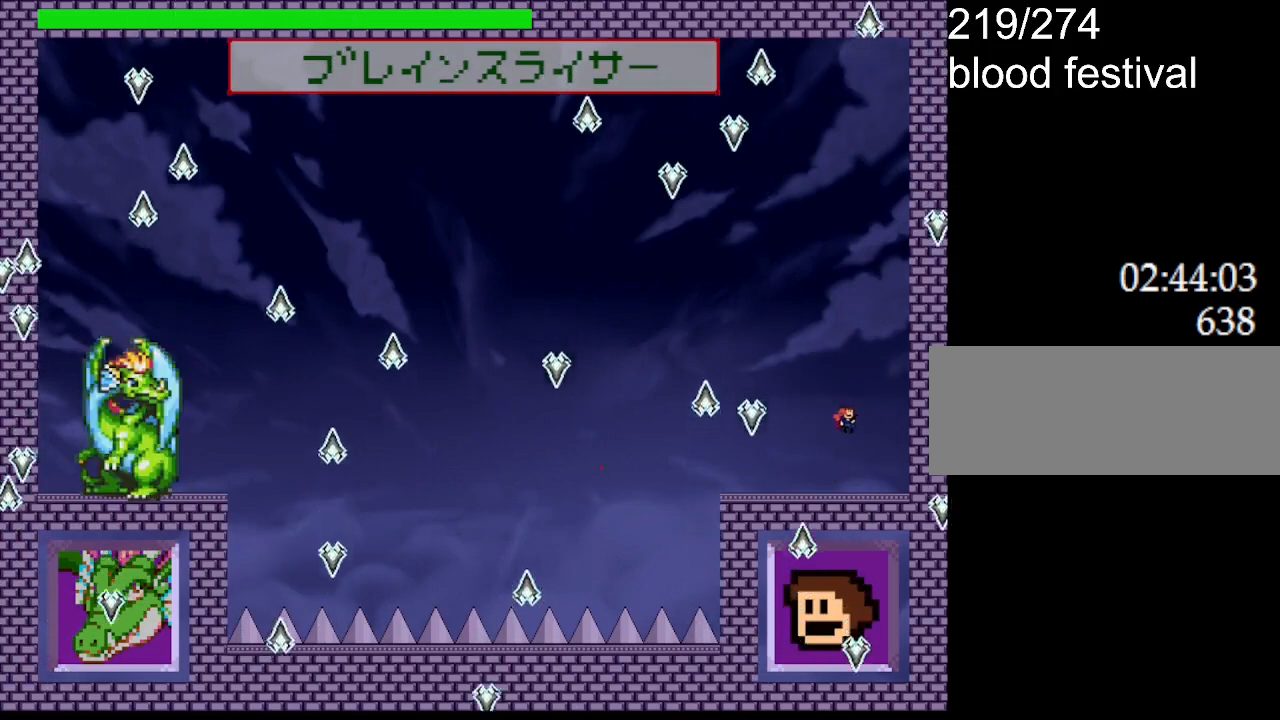
{"keys": [], "events": [[50, "z", "down"], [84, "left", "down"], [84, "right", "up"], [150, "left", "up"], [217, "z", "up"], [300, "z", "down"], [450, "z", "up"]]}
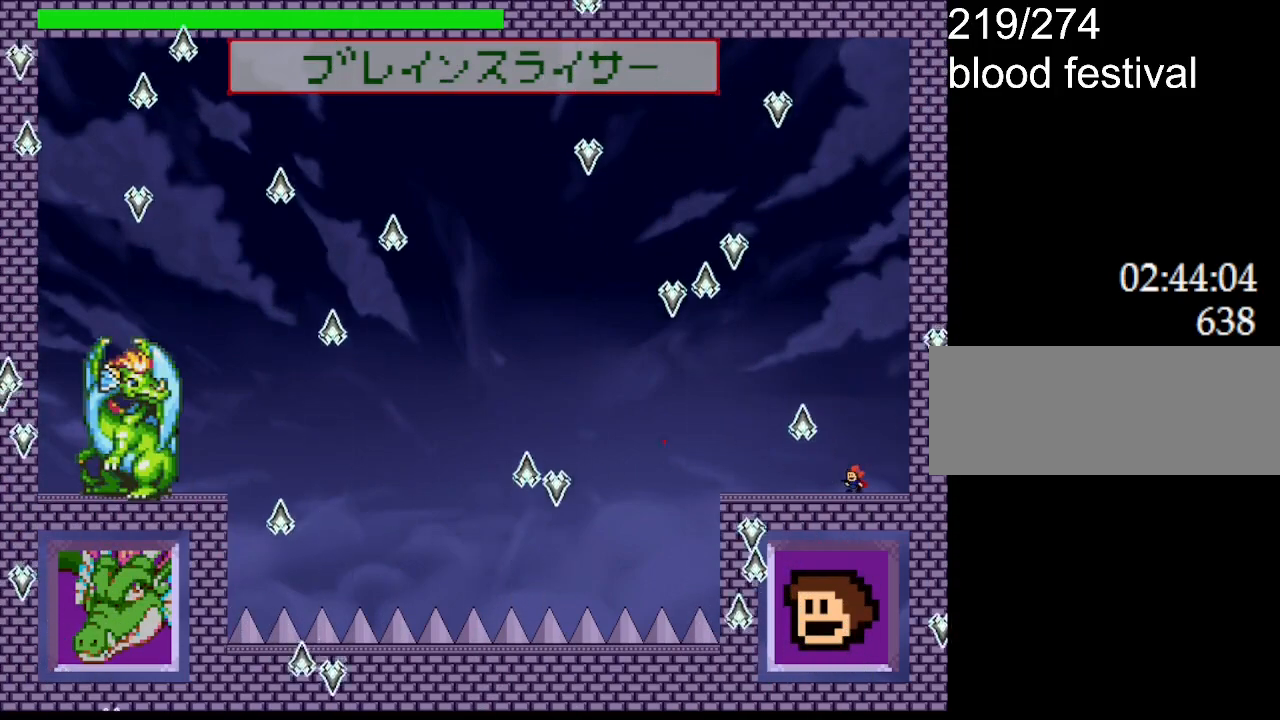
{"keys": [], "events": [[34, "z", "down"], [150, "z", "up"], [234, "z", "down"], [384, "z", "up"]]}
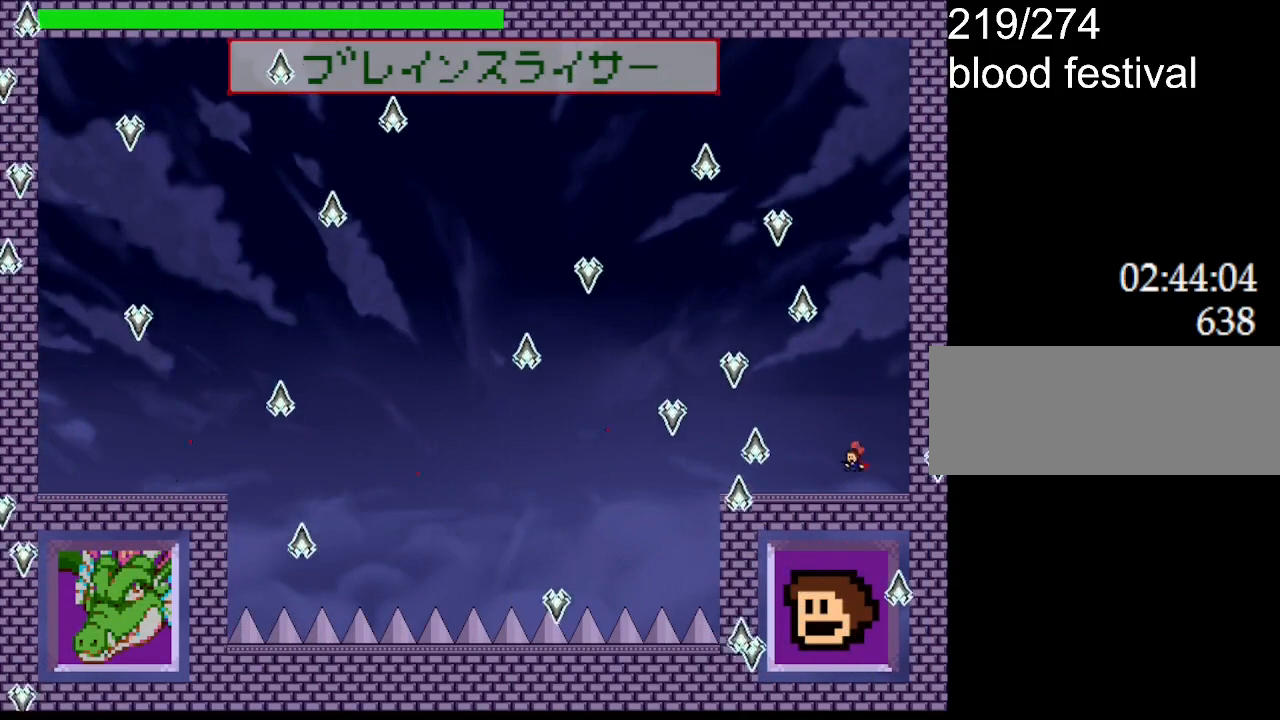
{"keys": [], "events": [[50, "z", "down"], [134, "left", "down"], [217, "left", "up"], [217, "z", "up"], [317, "z", "down"], [467, "z", "up"]]}
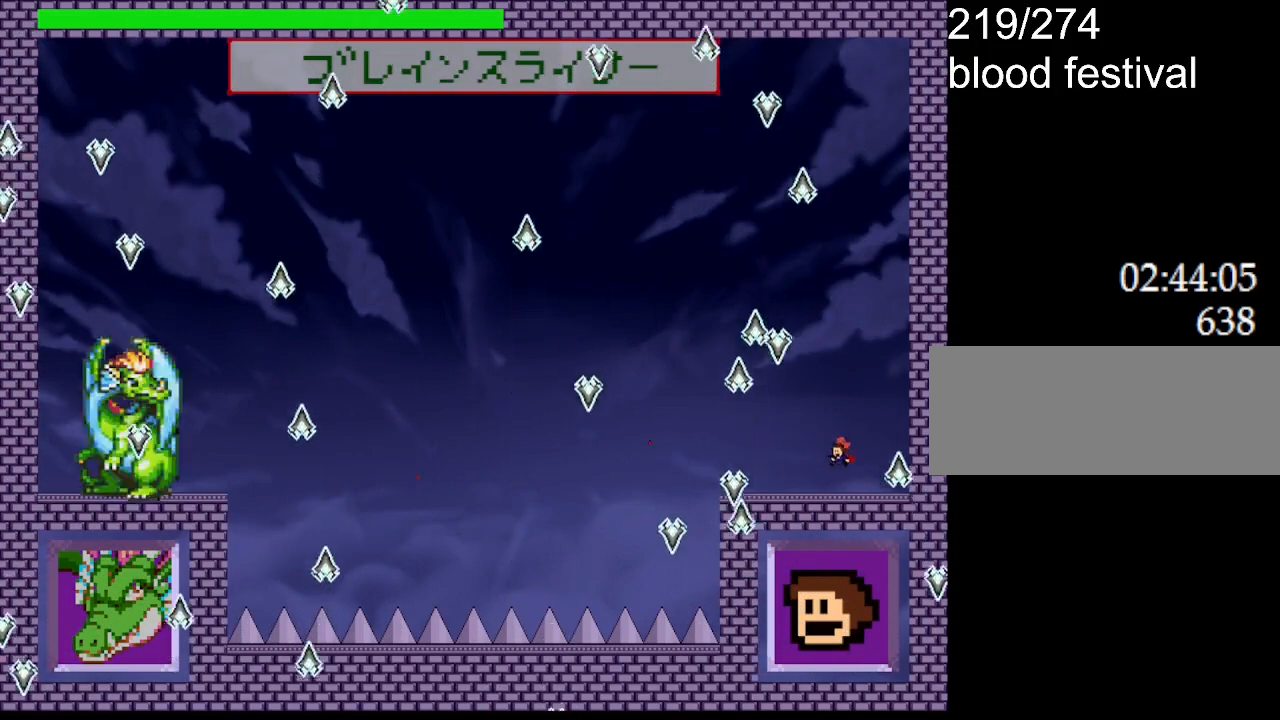
{"keys": [], "events": [[67, "z", "down"], [217, "z", "up"], [300, "z", "down"], [450, "z", "up"]]}
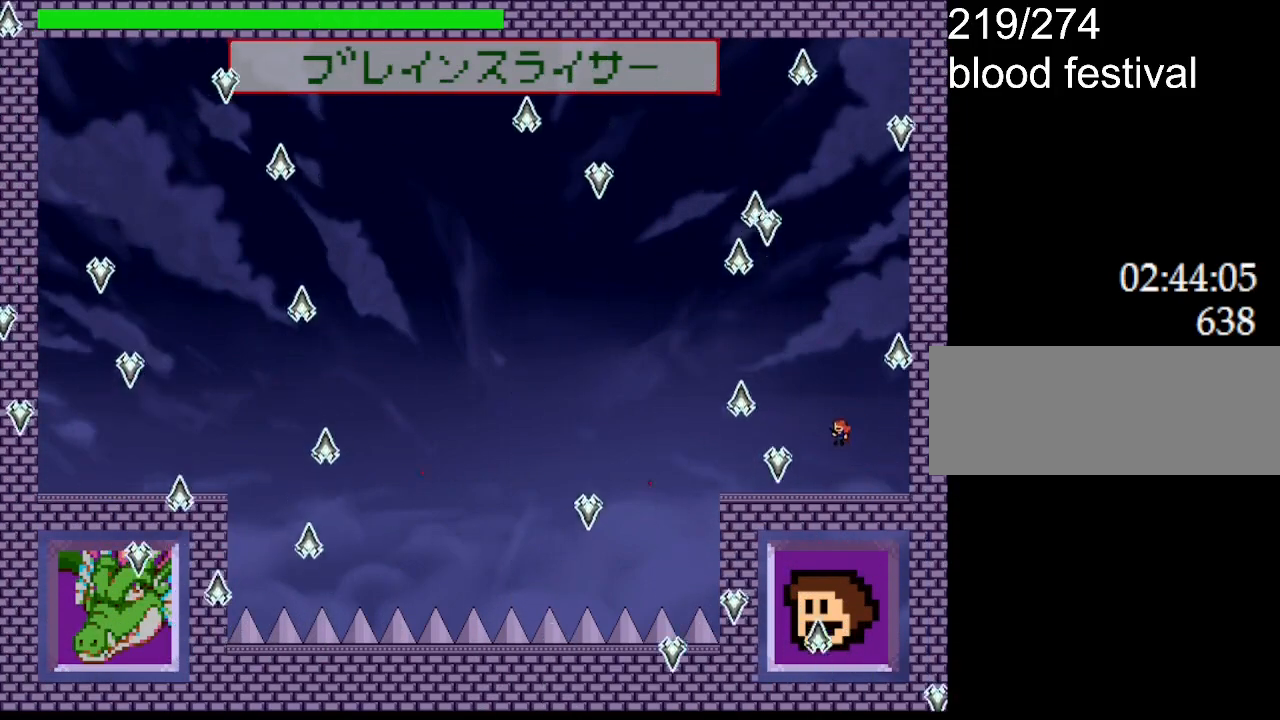
{"keys": ["right"], "events": [[67, "z", "down"], [234, "z", "up"], [334, "z", "down"], [417, "right", "down"], [484, "z", "up"]]}
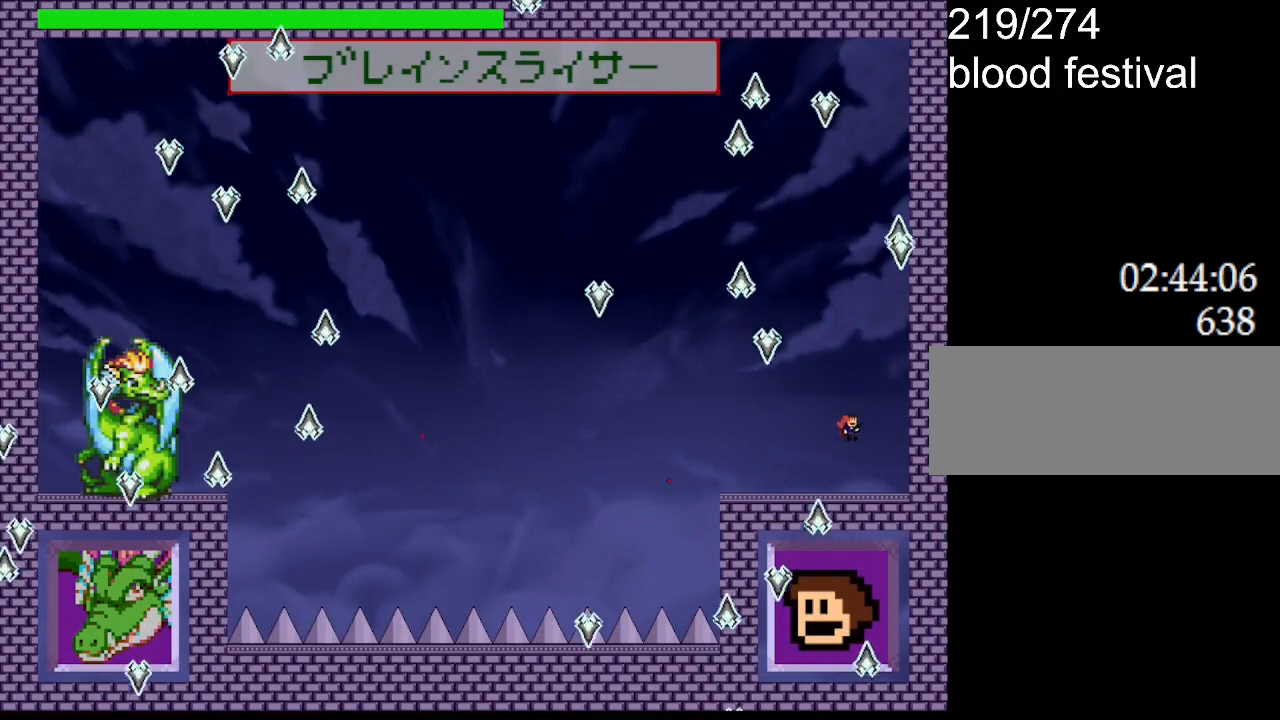
{"keys": ["z"], "events": [[100, "left", "down"], [117, "z", "down"], [134, "right", "up"], [184, "left", "up"], [300, "z", "up"], [417, "z", "down"]]}
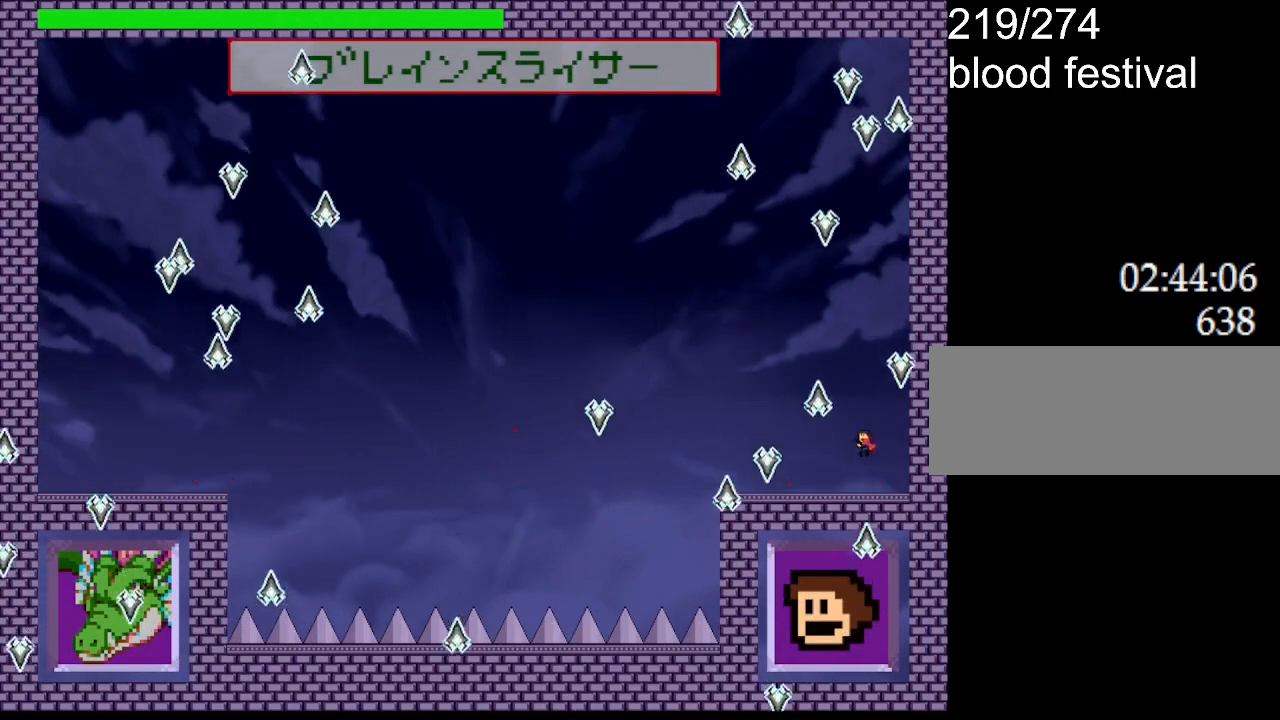
{"keys": ["left", "z"], "events": [[17, "left", "down"], [50, "z", "up"], [117, "left", "up"], [167, "z", "down"], [184, "left", "down"], [317, "z", "up"], [384, "left", "up"], [450, "left", "down"], [450, "z", "down"]]}
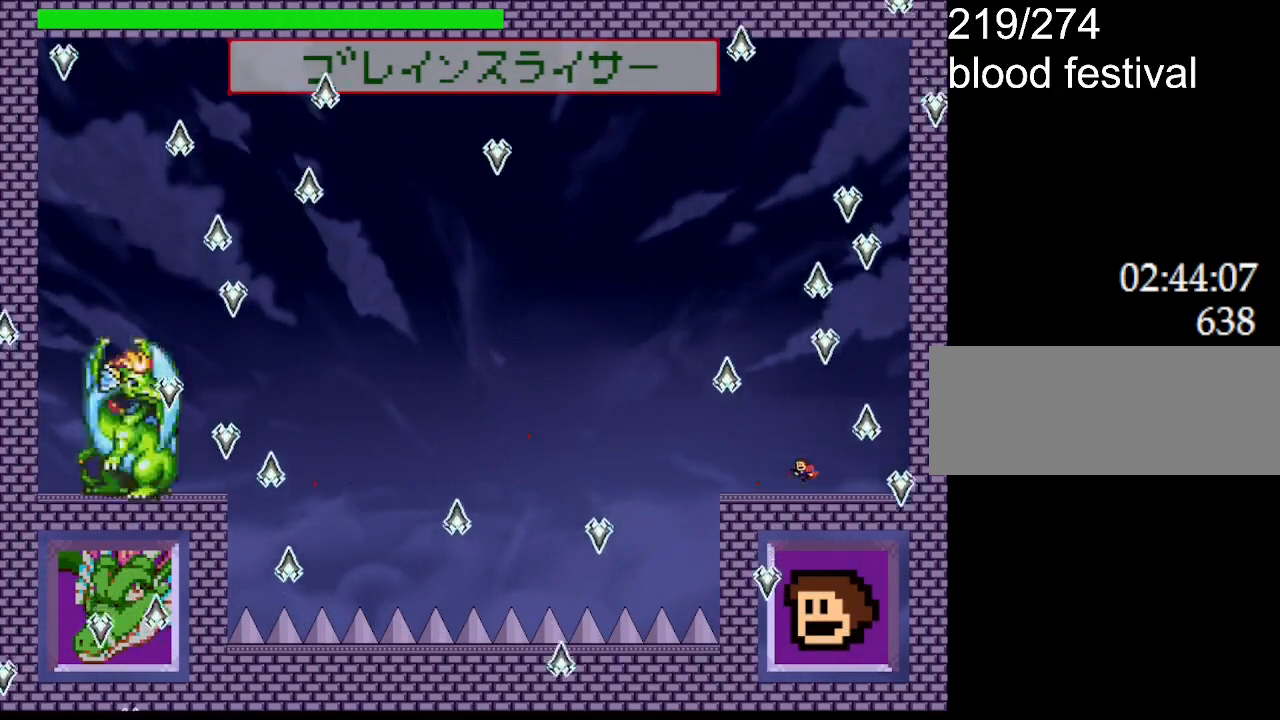
{"keys": ["z"], "events": [[100, "z", "up"], [200, "z", "down"], [234, "left", "up"], [417, "z", "up"], [500, "z", "down"]]}
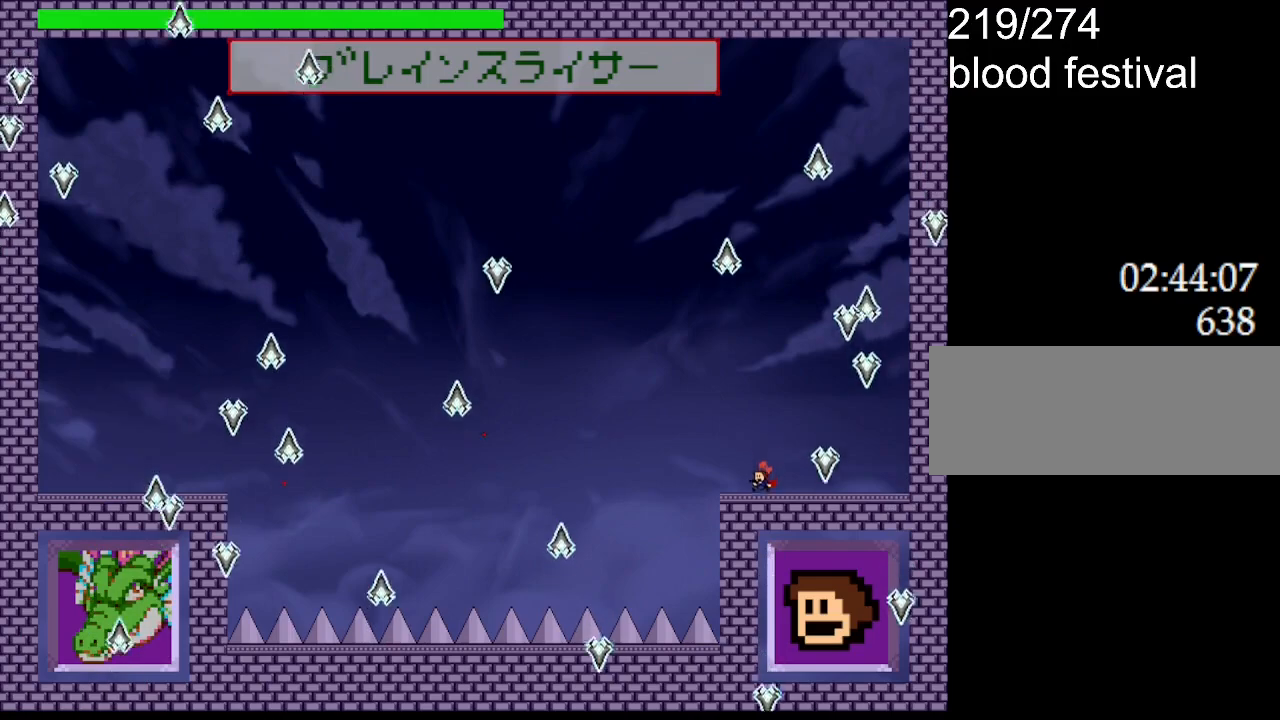
{"keys": [], "events": [[184, "z", "up"], [267, "z", "down"], [450, "z", "up"]]}
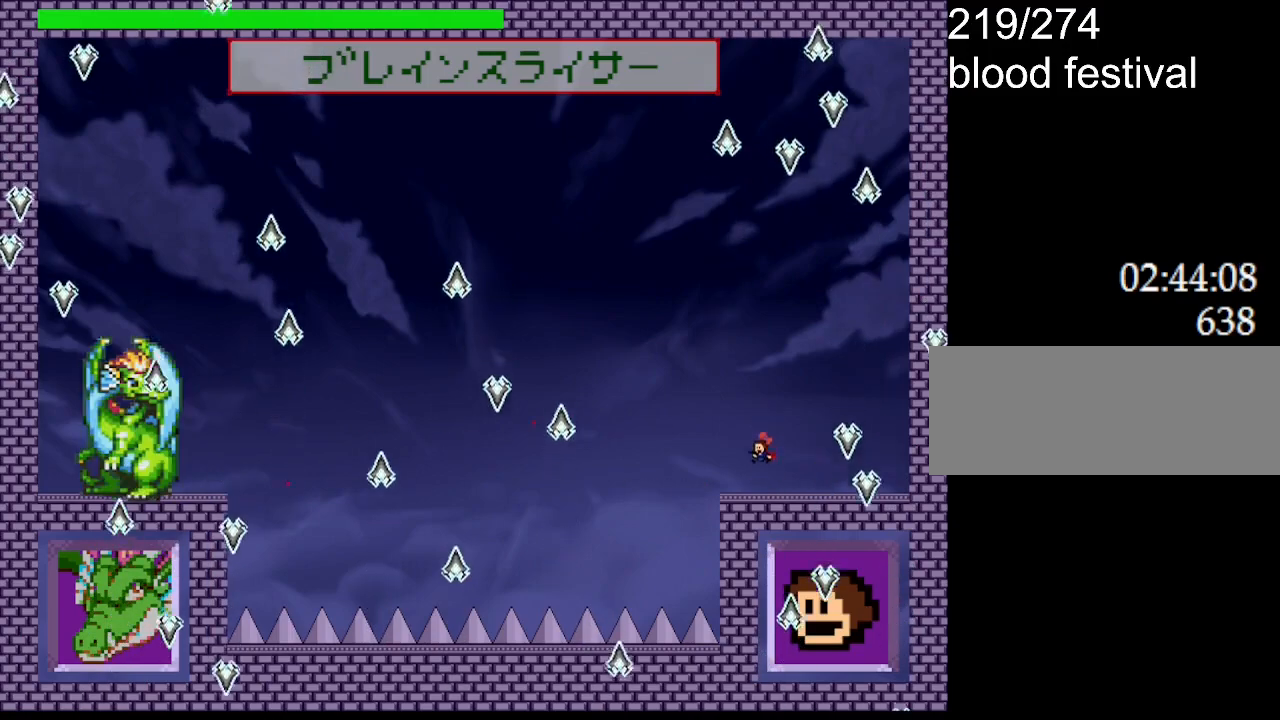
{"keys": ["z"], "events": [[84, "z", "down"], [150, "left", "down"], [267, "z", "up"], [300, "left", "up"], [434, "z", "down"]]}